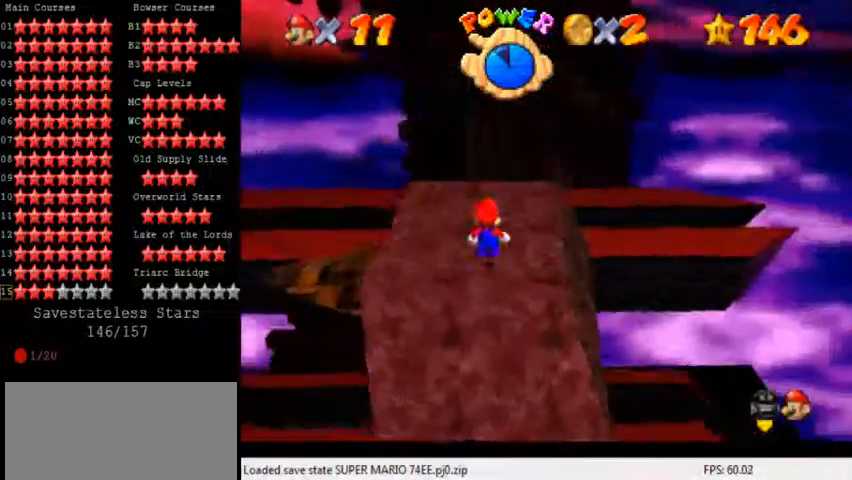
Gameplay with keyboard; each line is a JSON object with the keys held at the frame after it. "events" lists presses ("down") and releases ("up") of "a", "c", "ctrl", "d", "down", "left", "return", "right", "s", "shift", "up", "w", "x" and "y" between this image and that frame as [ms after this image, input, new state], when the widget could be followed in between. No other keys are recorded. Mouse input is not recorded.
{"keys": [], "events": [[160, "shift", "down"], [200, "right", "down"], [240, "shift", "up"], [520, "right", "up"]]}
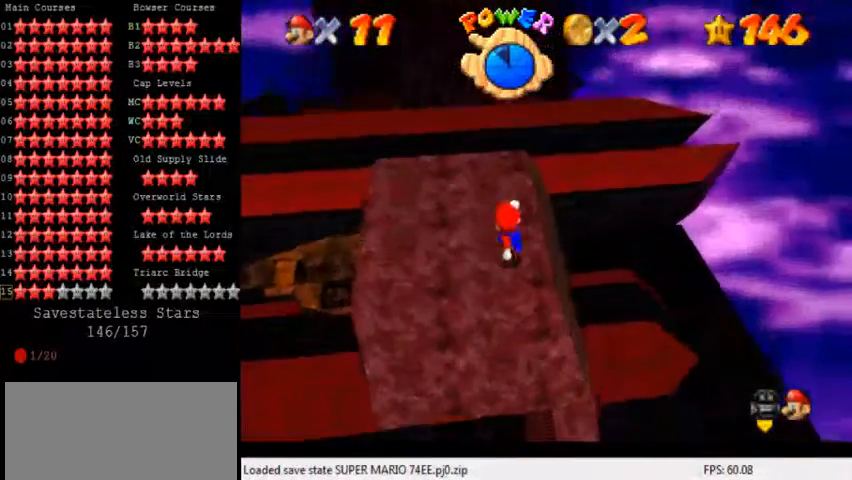
{"keys": ["shift"], "events": [[480, "shift", "down"]]}
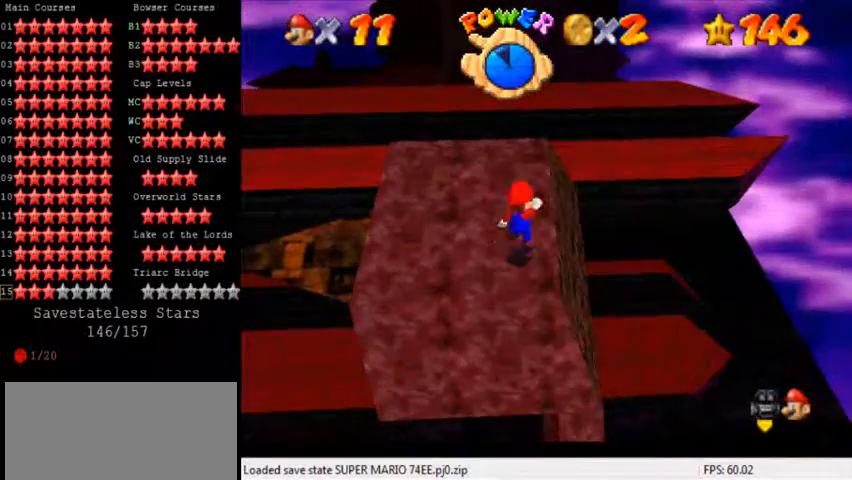
{"keys": ["down", "shift"], "events": [[40, "shift", "up"], [240, "down", "down"], [520, "shift", "down"]]}
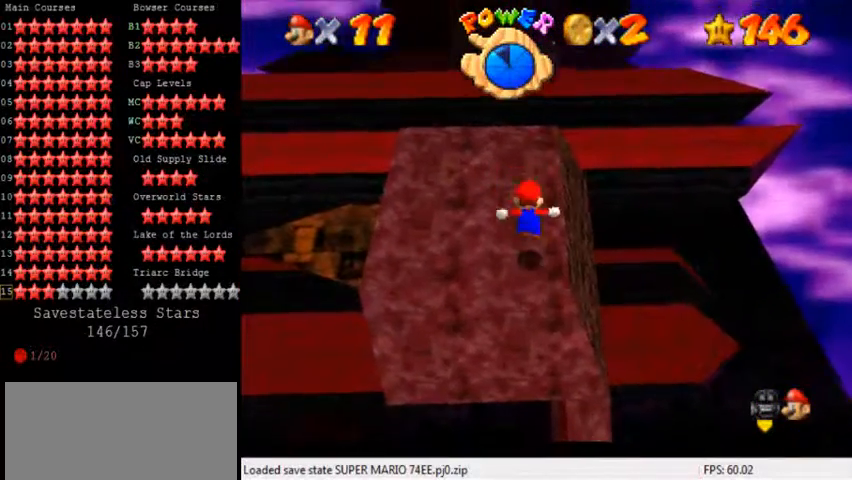
{"keys": ["up"], "events": [[200, "down", "up"], [280, "up", "down"], [400, "shift", "up"]]}
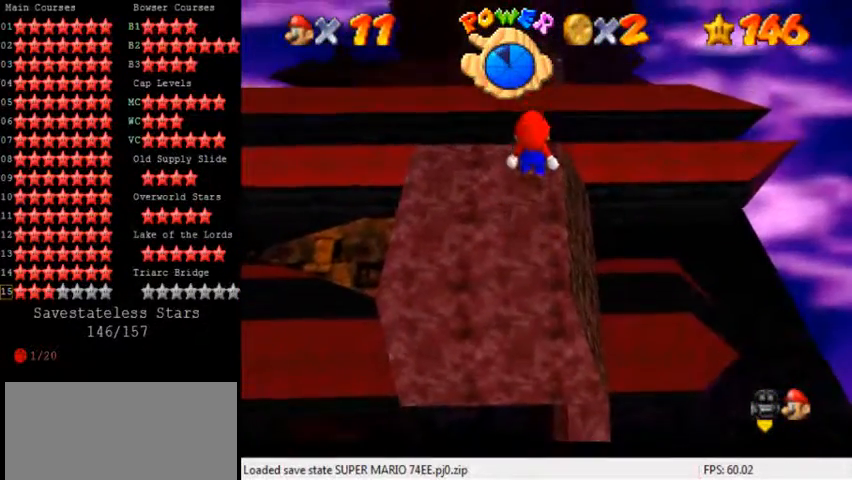
{"keys": ["up"], "events": [[40, "ctrl", "down"], [200, "ctrl", "up"], [320, "right", "down"], [400, "right", "up"]]}
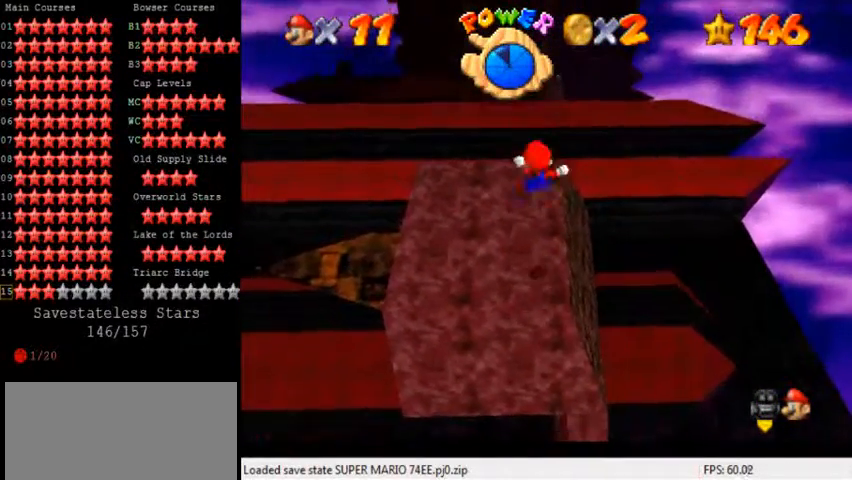
{"keys": ["up"], "events": []}
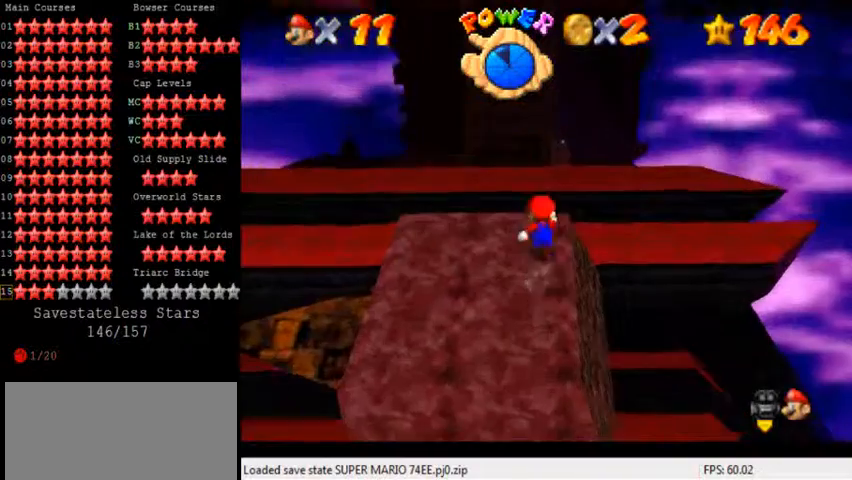
{"keys": ["shift", "up", "y"], "events": [[160, "y", "down"], [200, "shift", "down"]]}
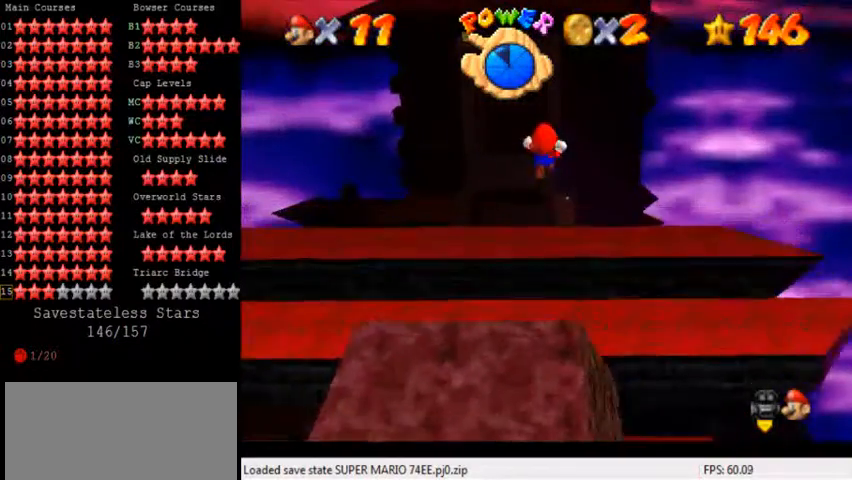
{"keys": ["right", "up"], "events": [[80, "shift", "up"], [80, "y", "up"], [400, "right", "down"]]}
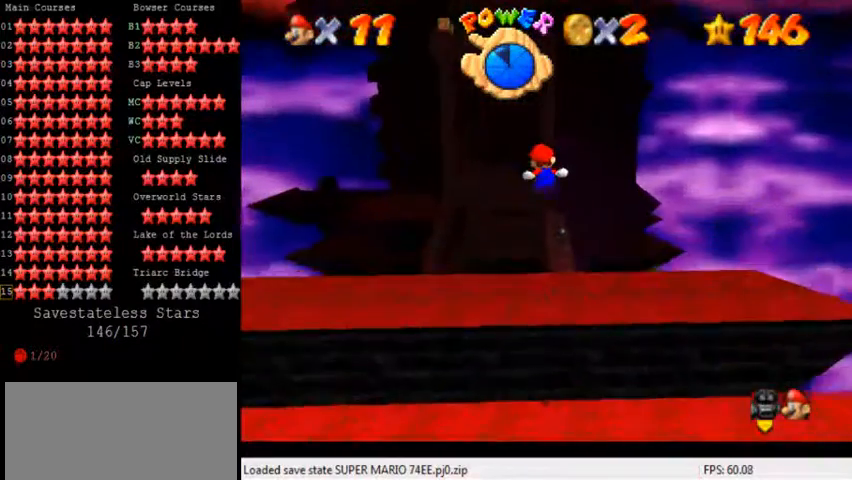
{"keys": ["up"], "events": [[320, "right", "up"]]}
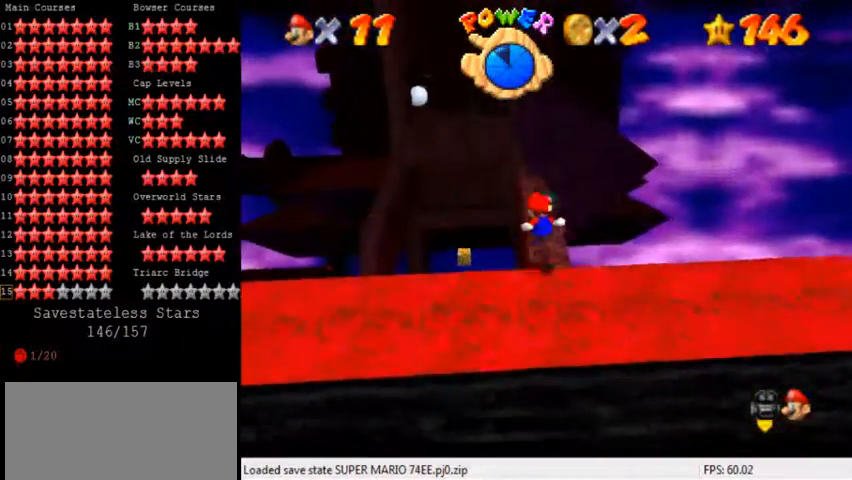
{"keys": ["shift", "up", "y"], "events": [[440, "y", "down"], [480, "shift", "down"]]}
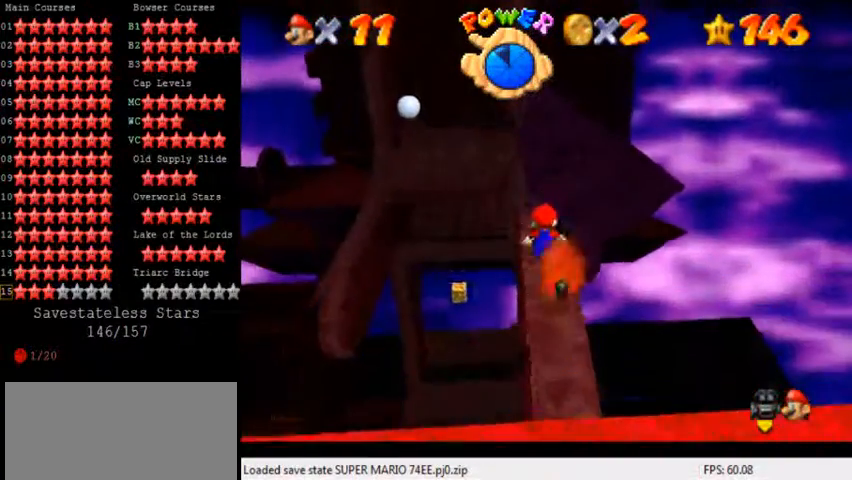
{"keys": ["right", "up"], "events": [[160, "right", "down"], [160, "shift", "up"], [160, "y", "up"], [280, "d", "down"], [280, "right", "up"], [320, "d", "up"], [400, "d", "down"], [480, "d", "up"], [520, "right", "down"]]}
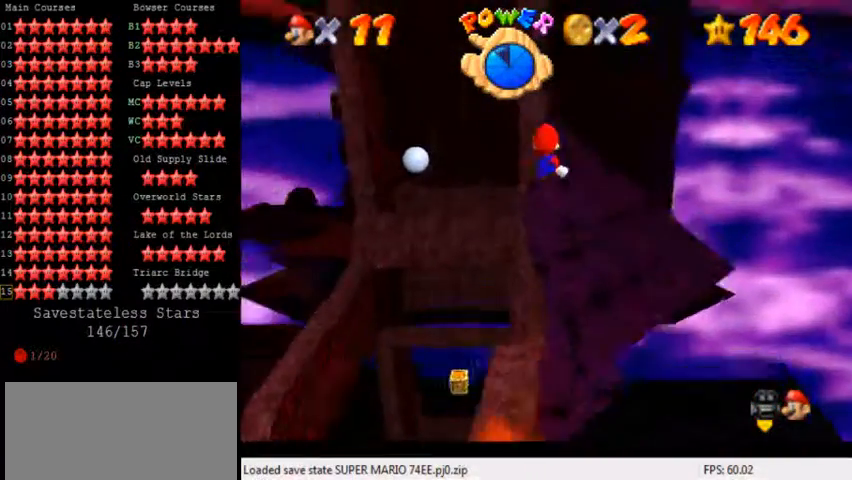
{"keys": ["right", "up"], "events": []}
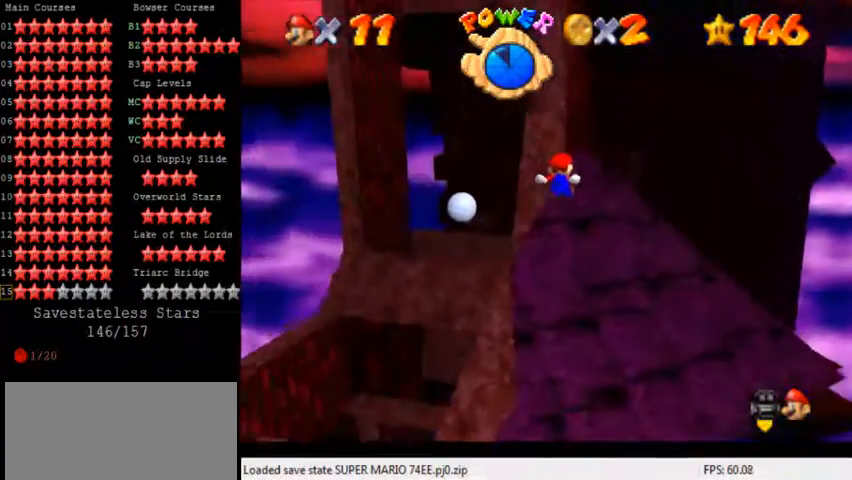
{"keys": ["up"], "events": [[240, "right", "up"]]}
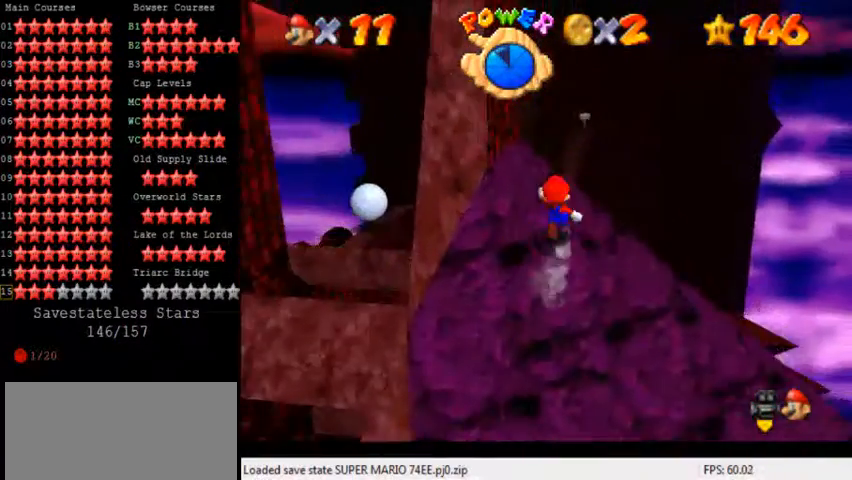
{"keys": ["ctrl", "shift", "up"], "events": [[280, "shift", "down"], [360, "ctrl", "down"]]}
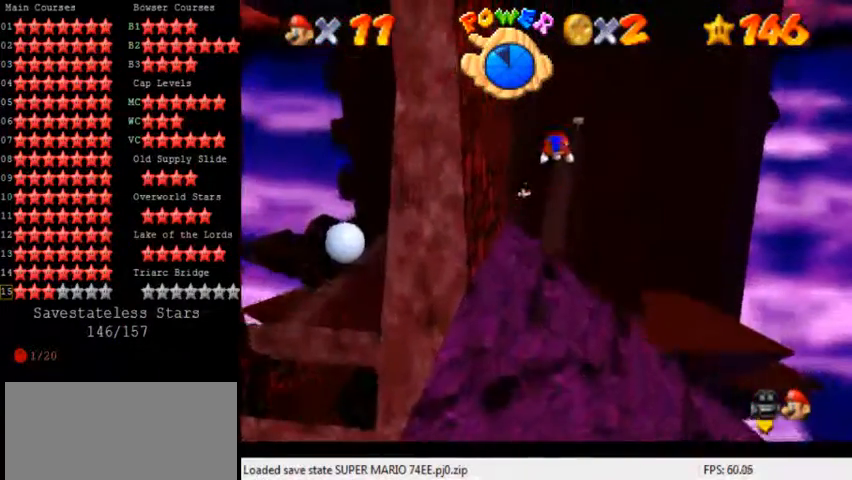
{"keys": ["up"], "events": [[160, "ctrl", "up"], [160, "shift", "up"], [360, "left", "down"], [480, "left", "up"]]}
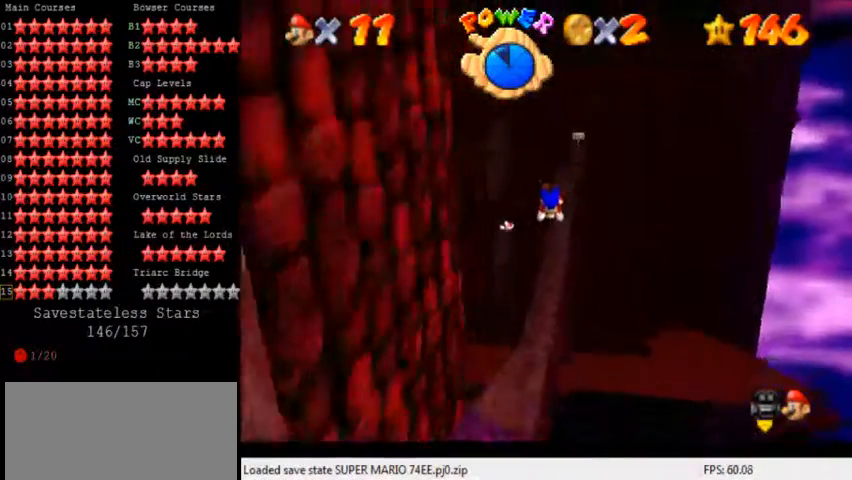
{"keys": ["ctrl", "shift", "up"], "events": [[400, "ctrl", "down"], [480, "shift", "down"]]}
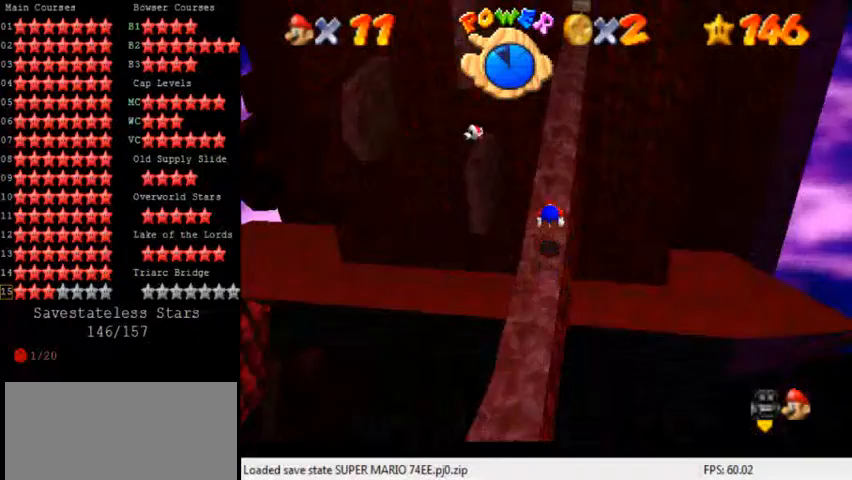
{"keys": ["right"], "events": [[40, "right", "down"], [120, "ctrl", "up"], [160, "shift", "up"], [240, "right", "up"], [440, "shift", "down"], [520, "right", "down"], [520, "shift", "up"], [520, "up", "up"]]}
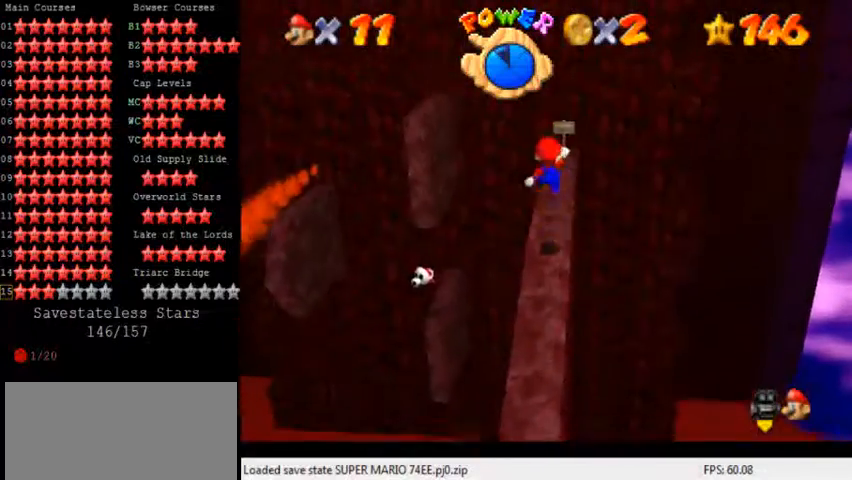
{"keys": [], "events": [[80, "down", "down"], [160, "right", "up"], [360, "down", "up"]]}
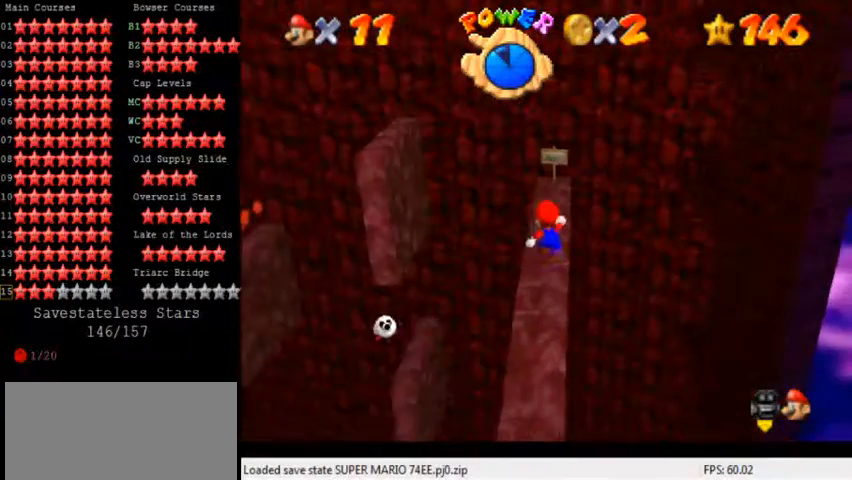
{"keys": ["left", "shift", "up"], "events": [[200, "up", "down"], [360, "left", "down"], [480, "shift", "down"]]}
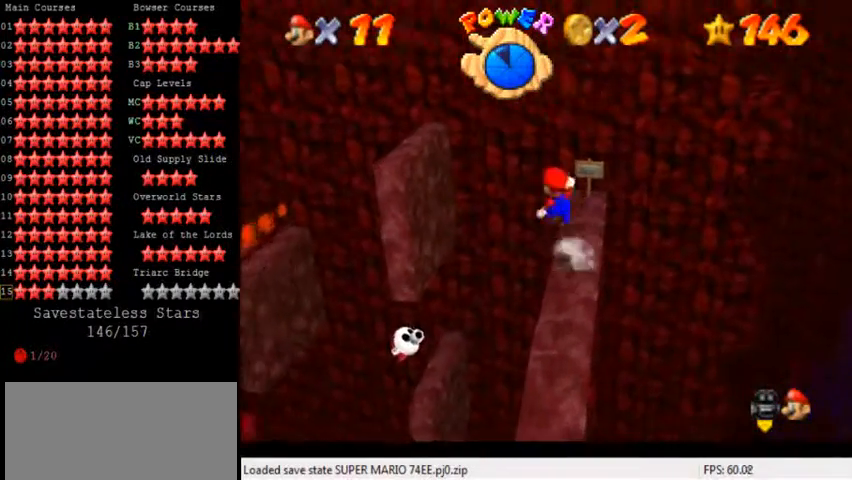
{"keys": ["left", "shift"], "events": [[200, "a", "down"], [320, "a", "up"], [320, "up", "up"], [400, "a", "down"], [480, "a", "up"]]}
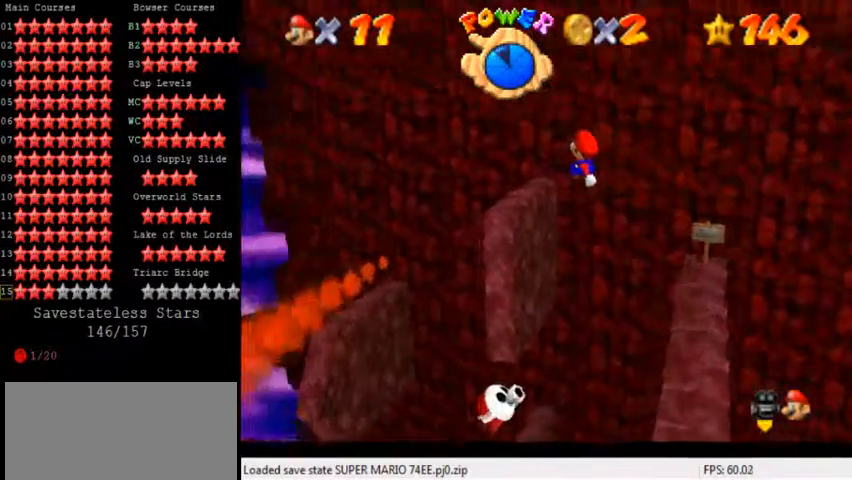
{"keys": [], "events": [[80, "up", "down"], [120, "a", "down"], [120, "left", "up"], [160, "a", "up"], [160, "shift", "up"], [280, "left", "down"], [320, "shift", "down"], [360, "up", "up"], [440, "left", "up"], [480, "shift", "up"]]}
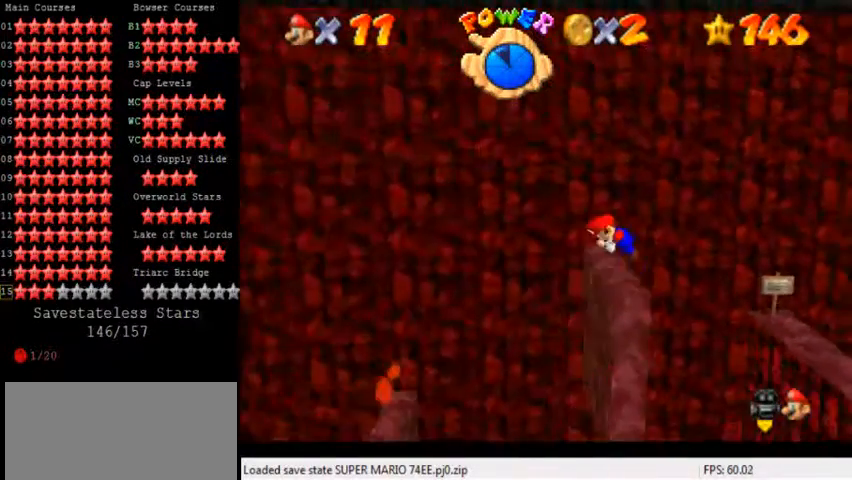
{"keys": ["up"], "events": [[480, "up", "down"]]}
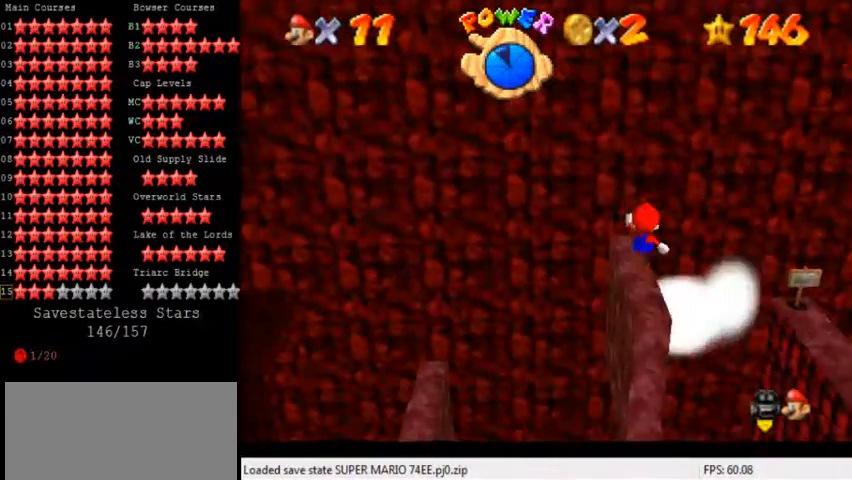
{"keys": ["down"], "events": [[80, "shift", "down"], [80, "up", "up"], [160, "down", "down"], [200, "shift", "up"]]}
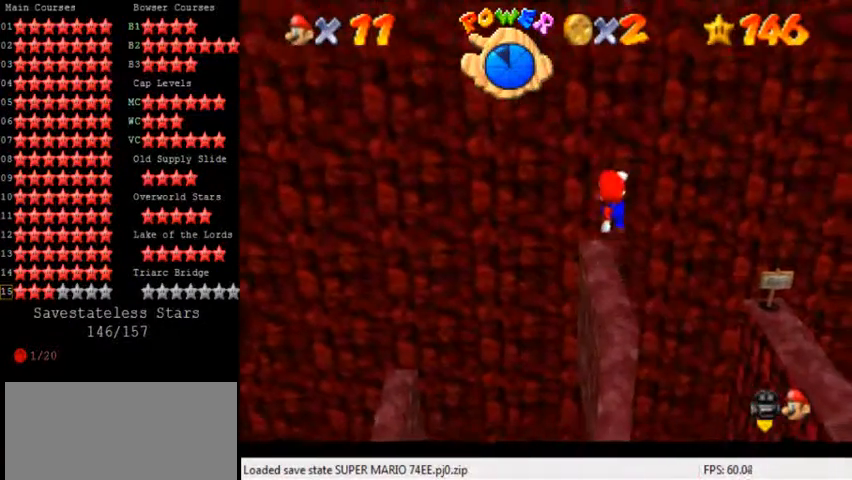
{"keys": [], "events": [[80, "down", "up"], [320, "left", "down"], [360, "left", "up"]]}
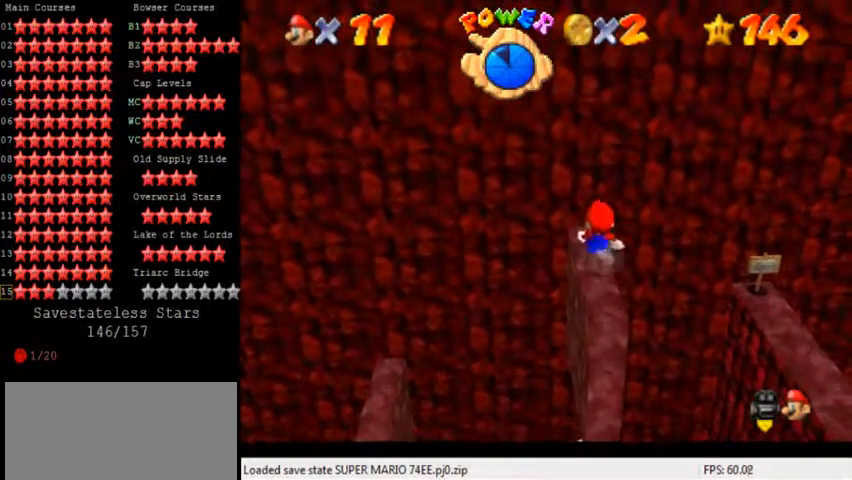
{"keys": ["down"], "events": [[280, "up", "down"], [360, "shift", "down"], [360, "up", "up"], [480, "down", "down"], [520, "shift", "up"]]}
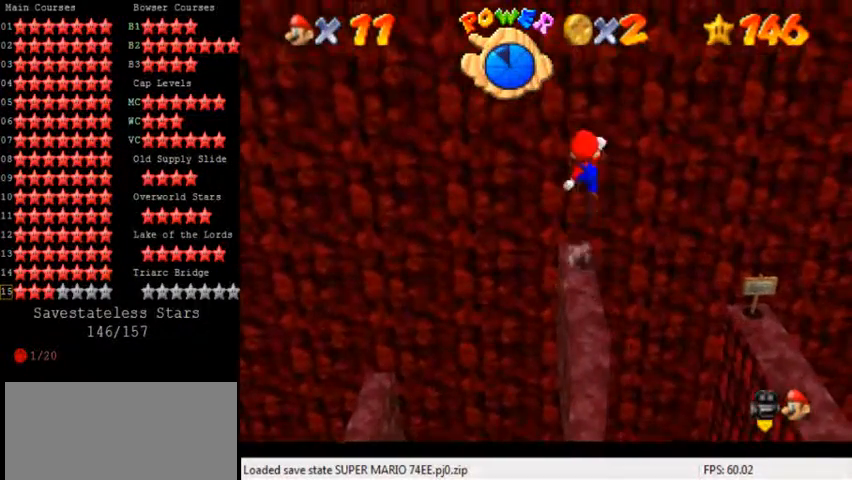
{"keys": [], "events": [[440, "down", "up"]]}
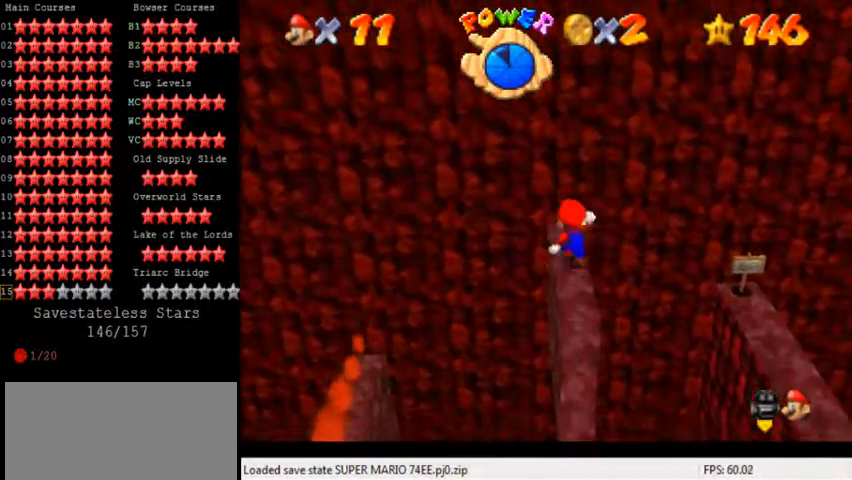
{"keys": [], "events": [[360, "up", "down"], [400, "up", "up"]]}
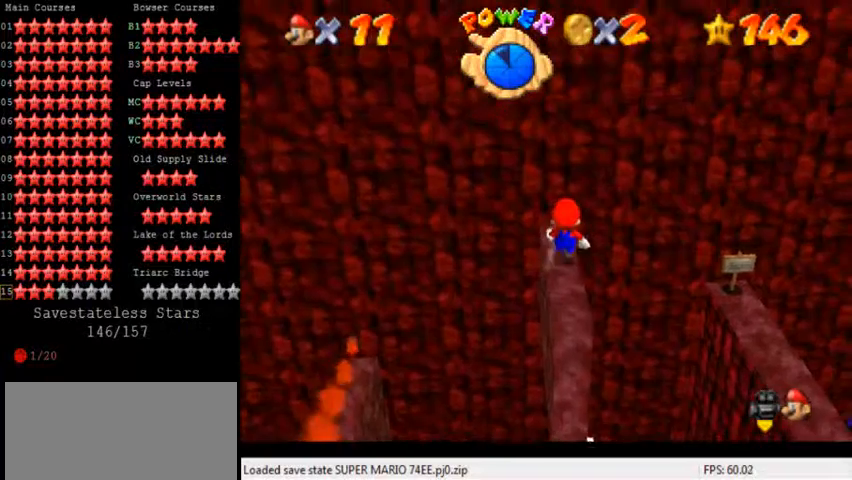
{"keys": [], "events": []}
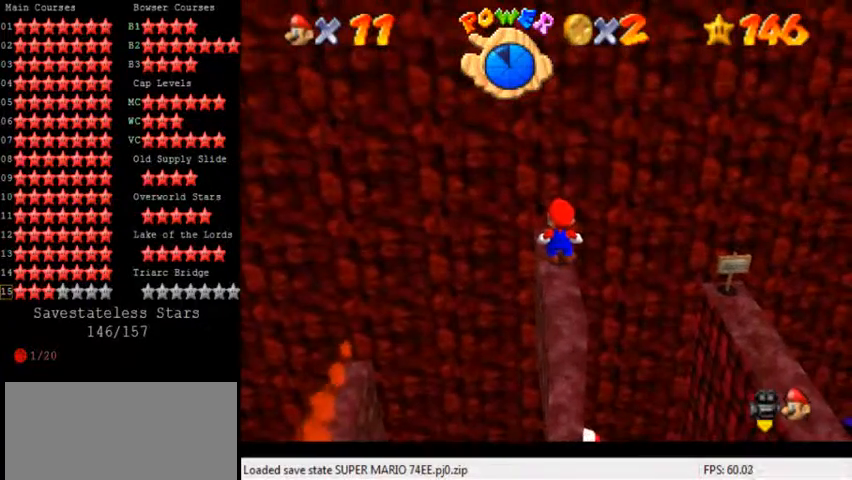
{"keys": [], "events": []}
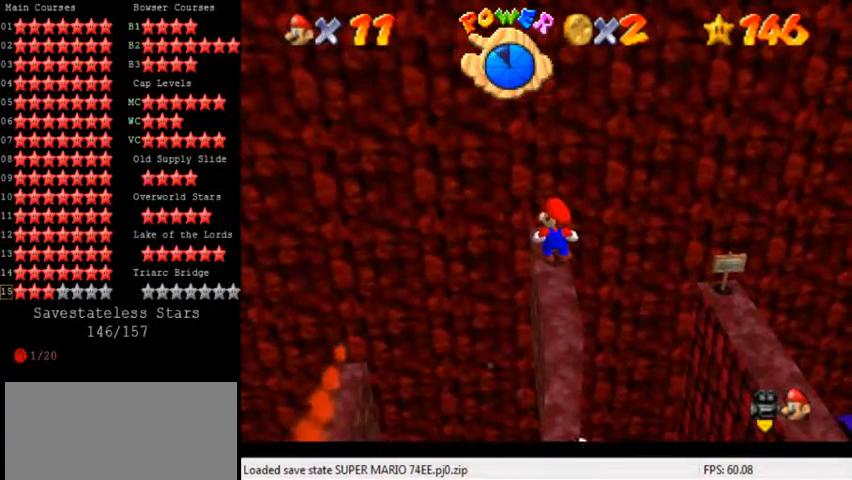
{"keys": ["left", "shift"], "events": [[400, "left", "down"], [480, "shift", "down"]]}